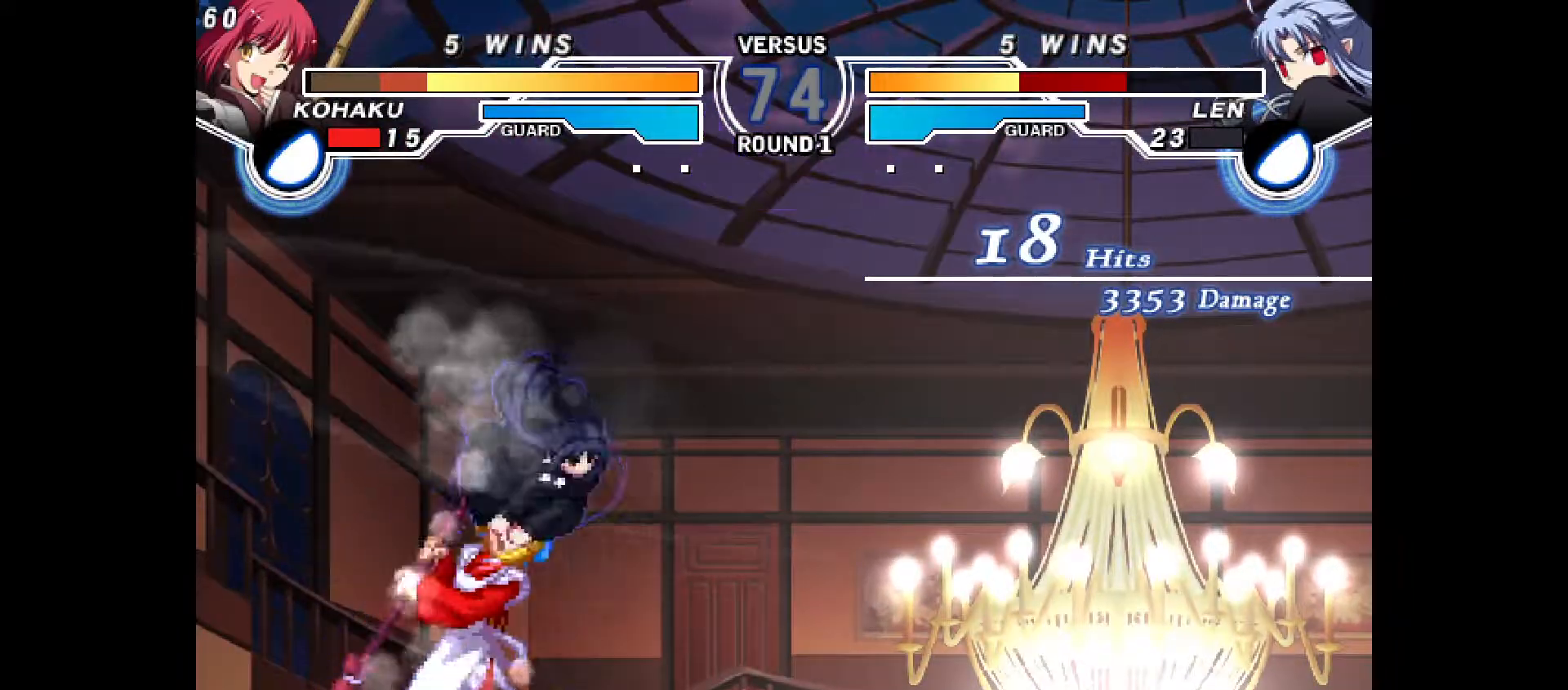
Gameplay with a controller (PlayStation layout); each line is a JSON object with the inputs held at the frame after it. "events" lists button and stick changes between this image and that frame as [ms after this image, input, new state], when the widget could be followed in between. Not read: L3 R3.
{"buttons": []}
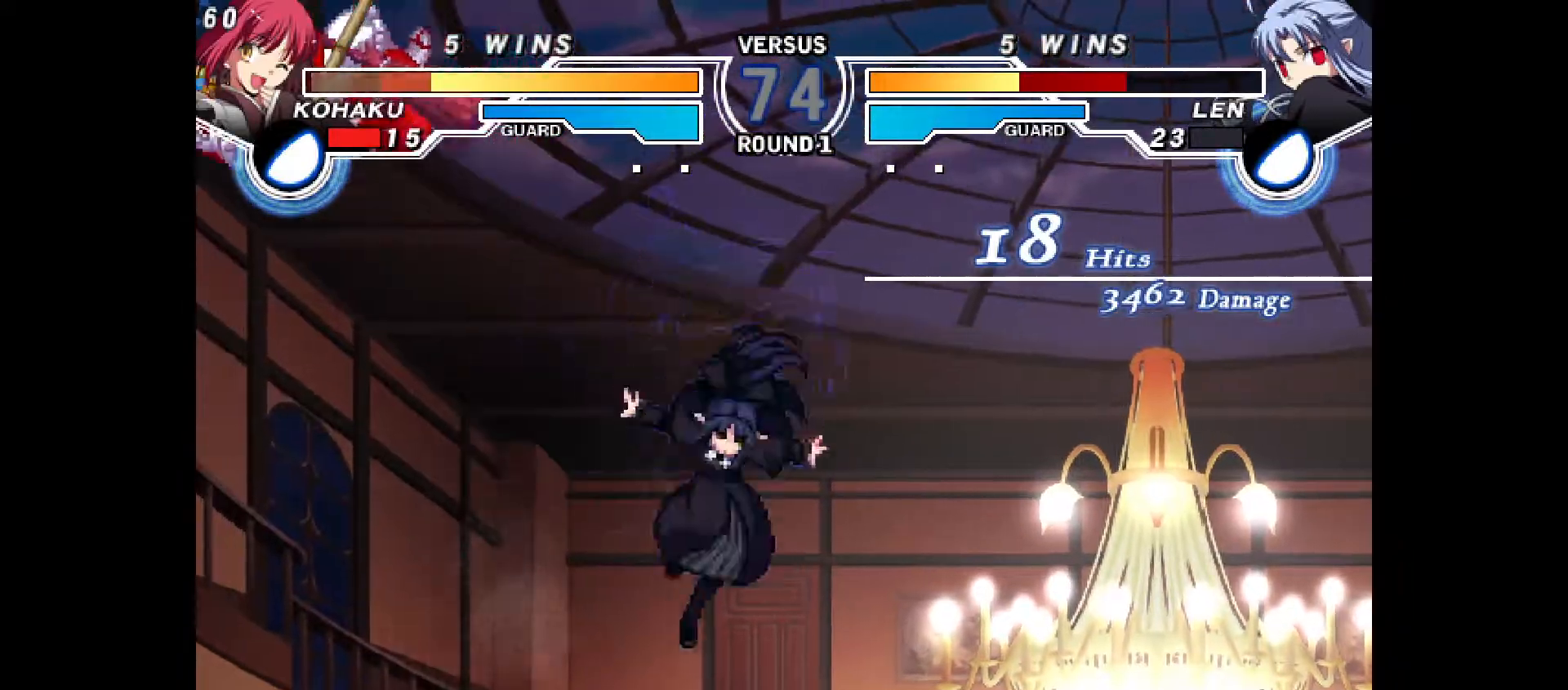
{"buttons": [], "events": []}
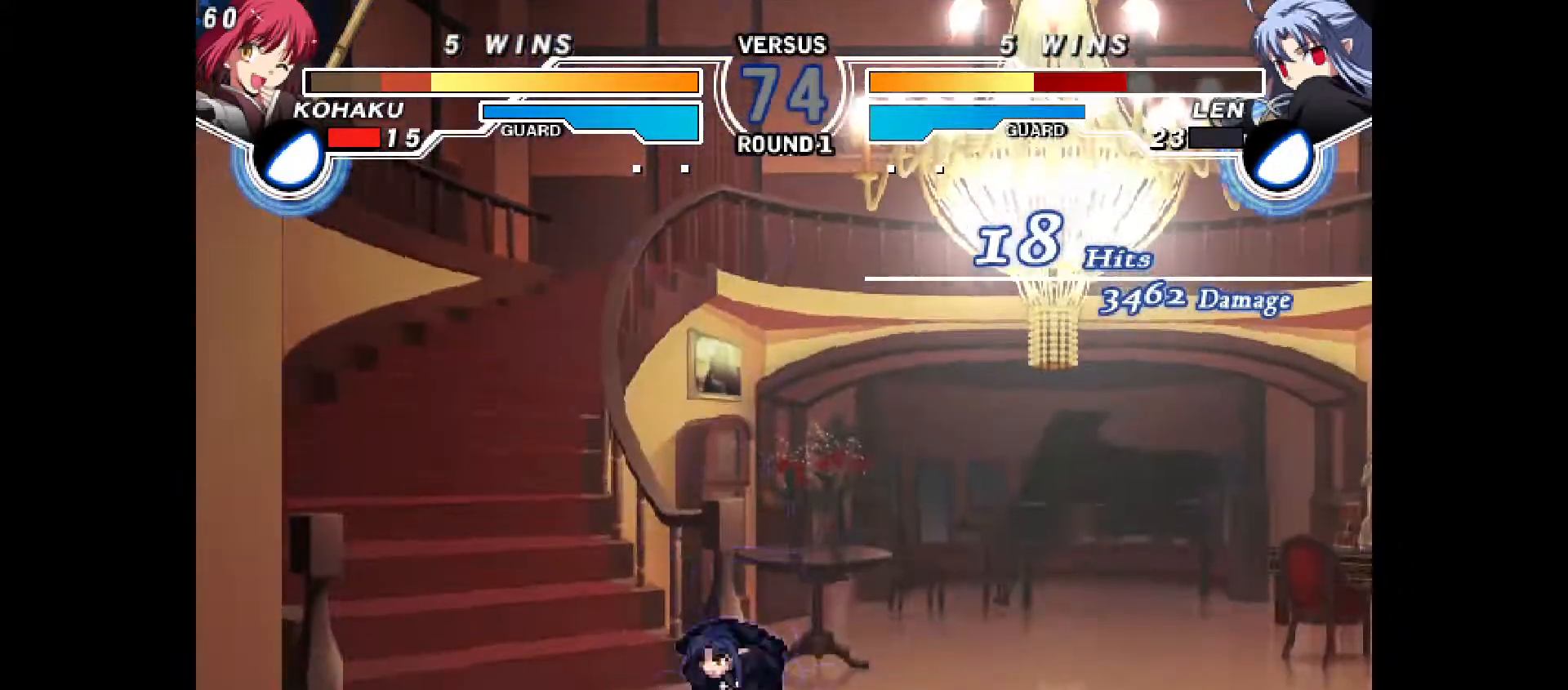
{"buttons": ["DPAD_LEFT"], "events": [[67, "R1", "down"], [117, "R1", "up"], [133, "L1", "down"], [150, "DPAD_LEFT", "down"], [267, "R1", "down"], [333, "L1", "up"], [350, "R1", "up"]]}
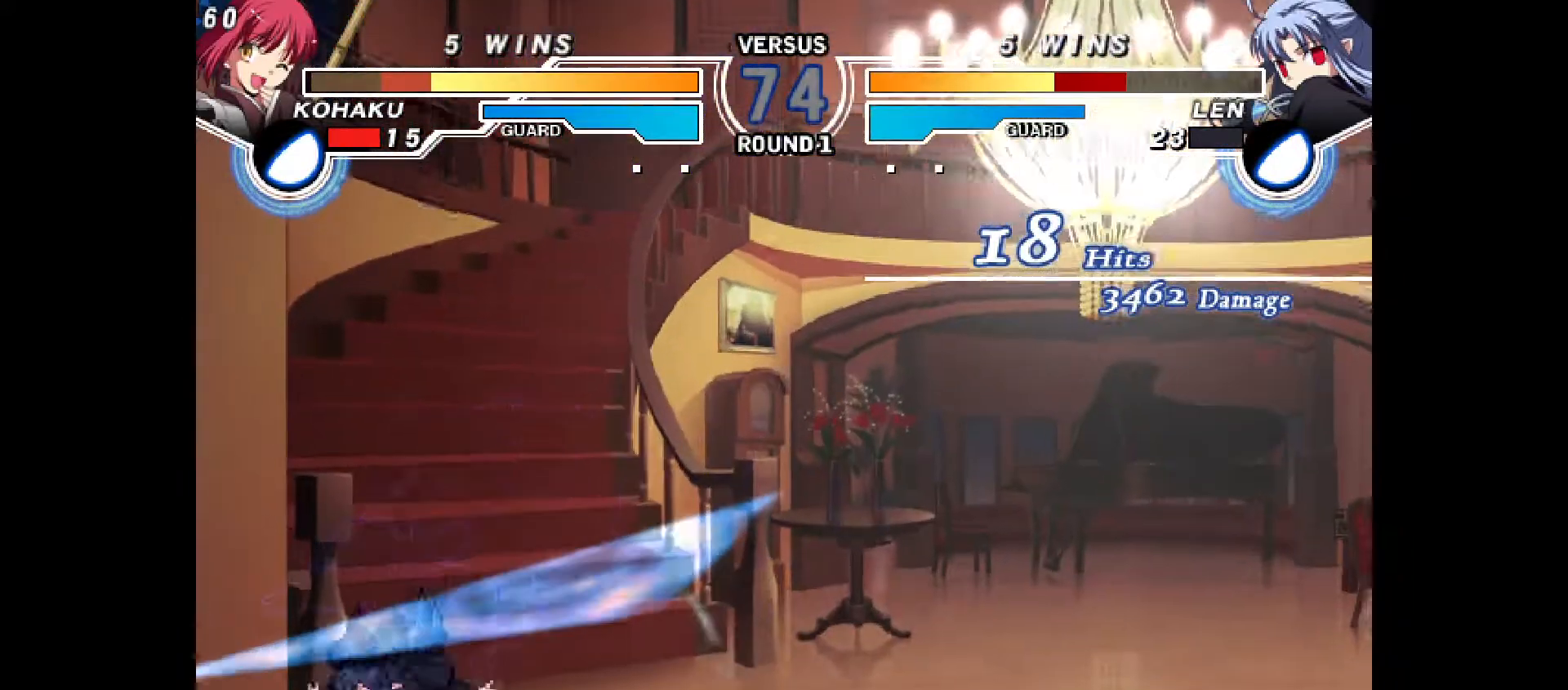
{"buttons": ["CROSS", "DPAD_DOWN", "DPAD_LEFT"], "events": [[83, "DPAD_DOWN", "down"], [217, "CROSS", "down"], [300, "CROSS", "up"], [367, "CROSS", "down"], [433, "CROSS", "up"], [500, "CROSS", "down"]]}
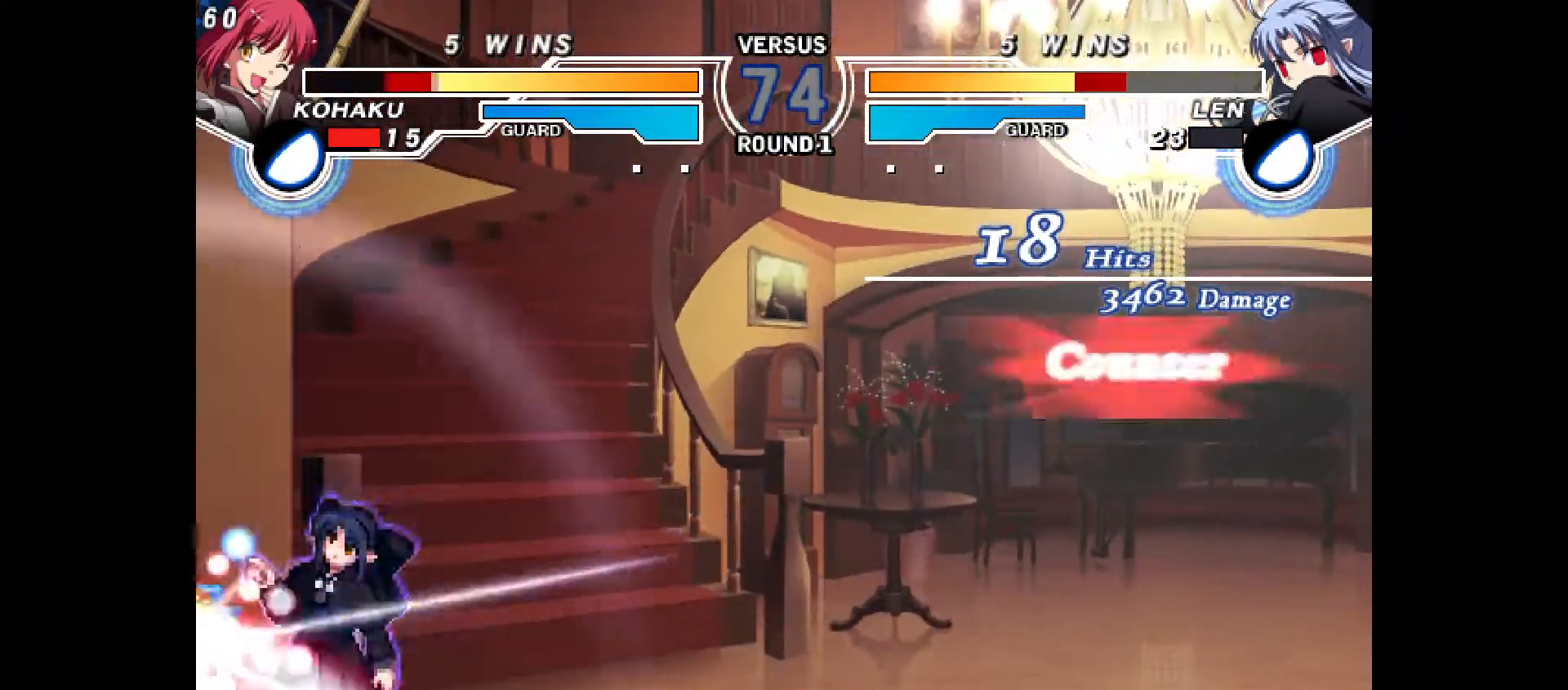
{"buttons": ["DPAD_DOWN", "DPAD_LEFT"], "events": [[83, "CROSS", "up"], [133, "CROSS", "down"], [217, "CROSS", "up"], [317, "CROSS", "down"], [417, "CROSS", "up"]]}
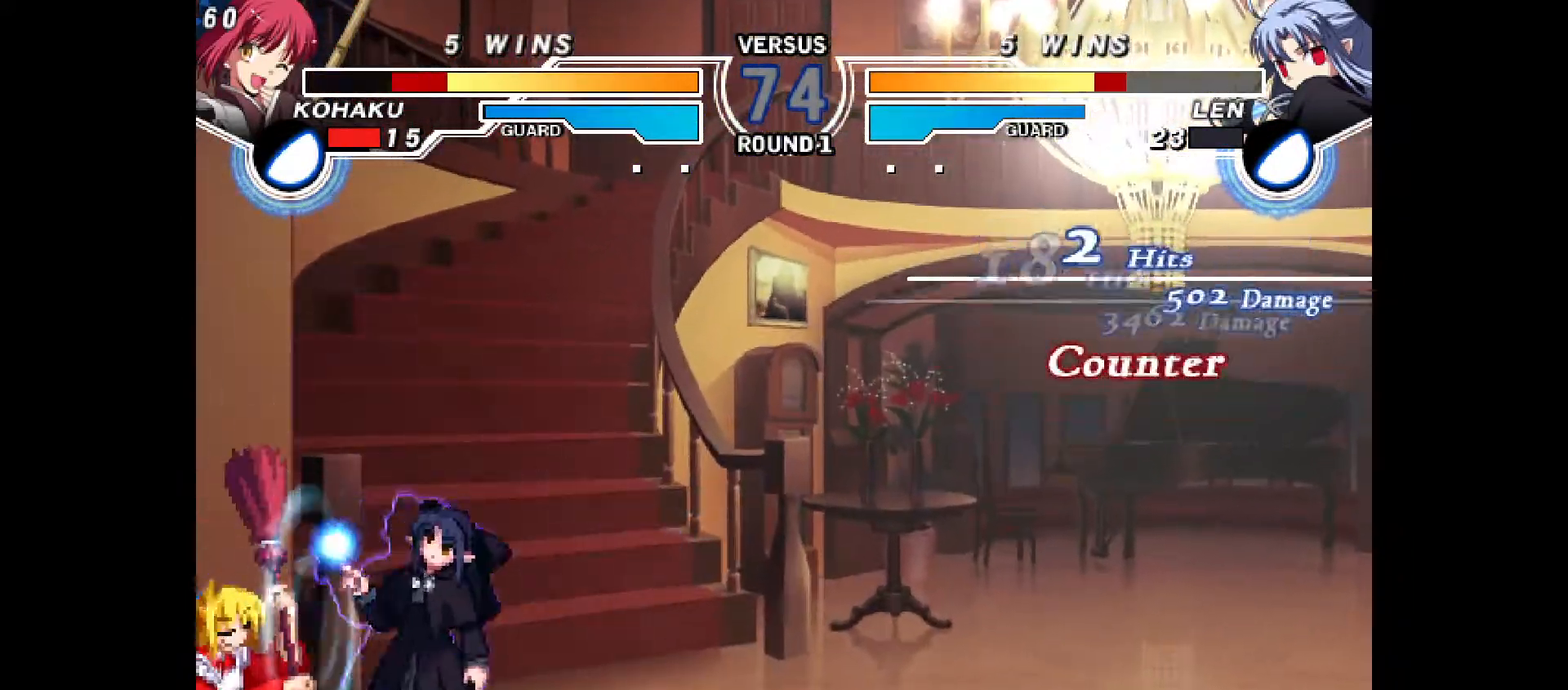
{"buttons": ["DPAD_DOWN", "DPAD_LEFT"], "events": []}
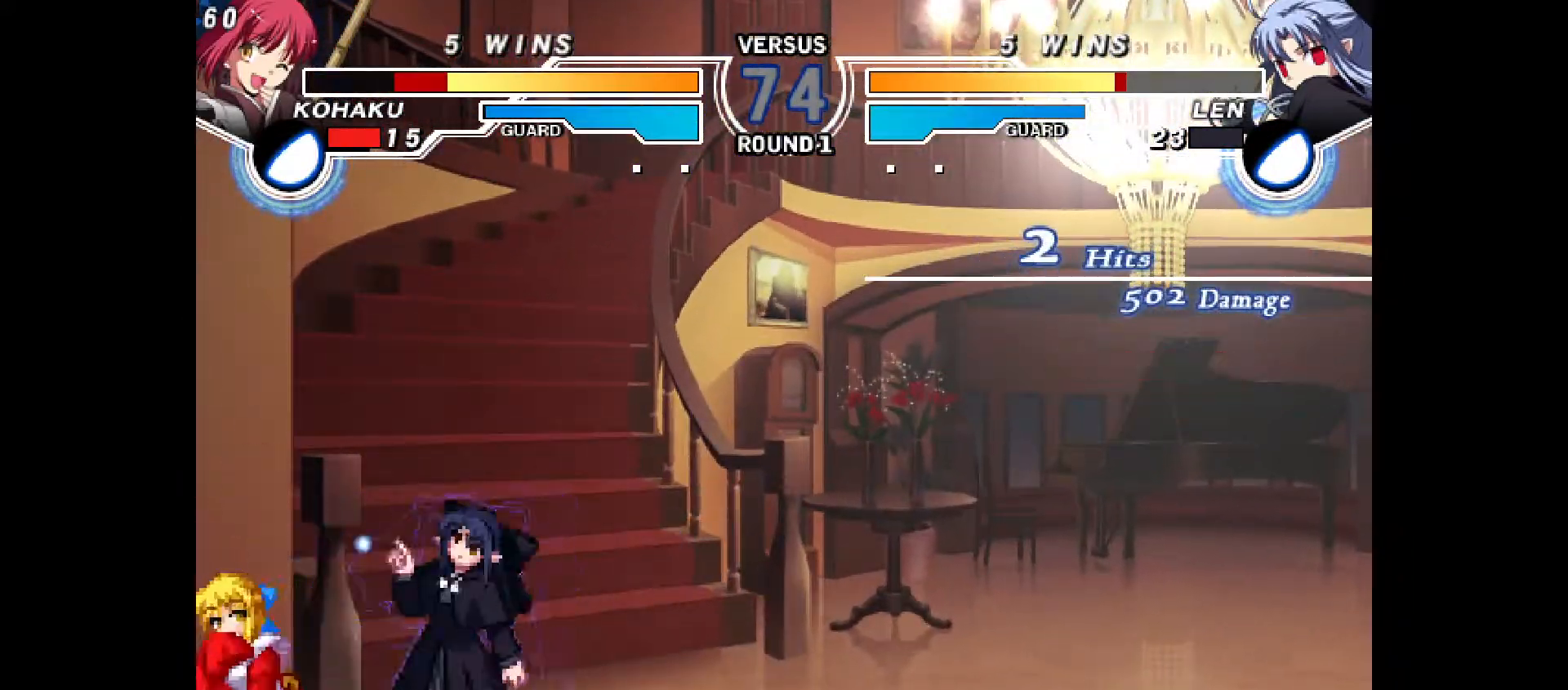
{"buttons": ["CROSS", "DPAD_DOWN", "DPAD_LEFT"], "events": [[83, "CROSS", "down"], [200, "CROSS", "up"], [417, "CROSS", "down"]]}
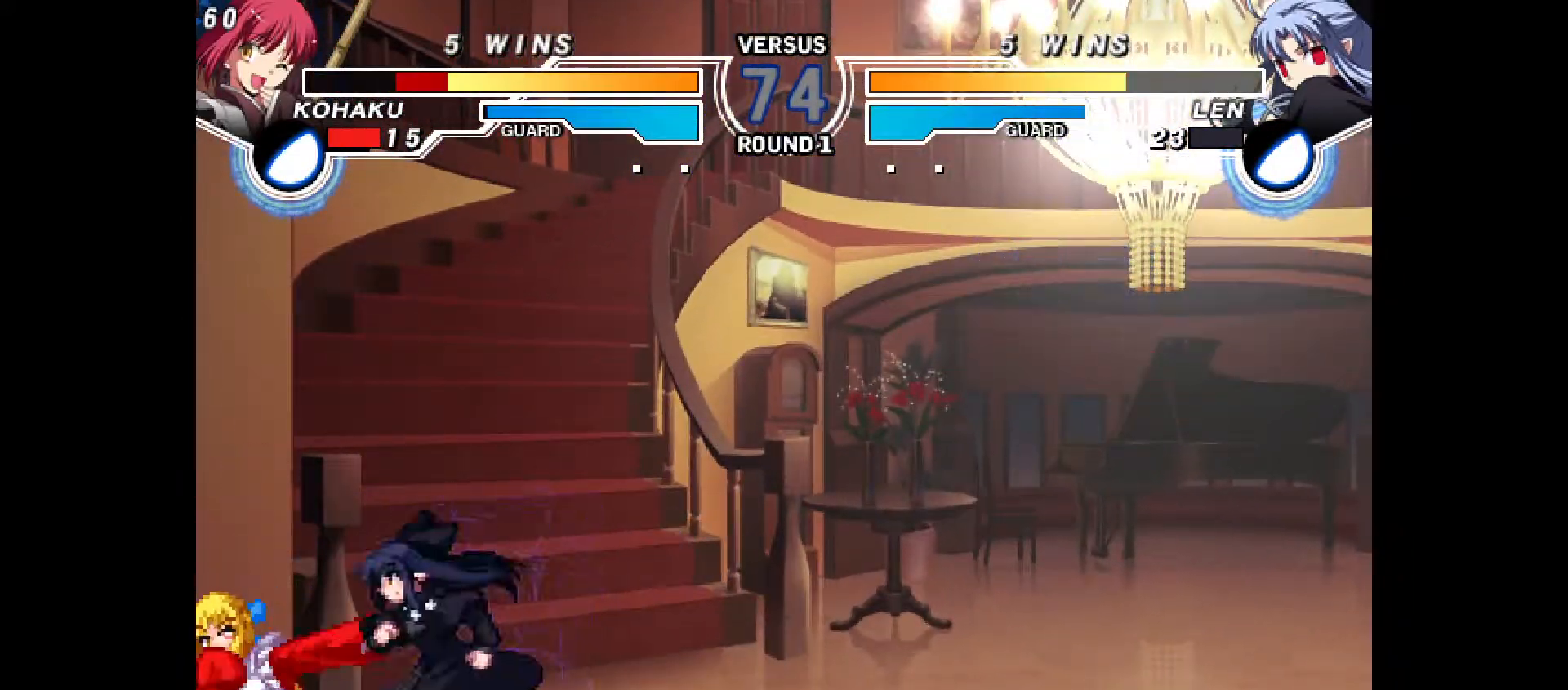
{"buttons": ["SQUARE", "TRIANGLE", "DPAD_RIGHT"], "events": [[17, "CROSS", "up"], [250, "DPAD_DOWN", "up"], [333, "DPAD_UP", "down"], [450, "TRIANGLE", "down"], [483, "DPAD_LEFT", "up"], [483, "DPAD_RIGHT", "down"], [500, "DPAD_UP", "up"], [500, "SQUARE", "down"]]}
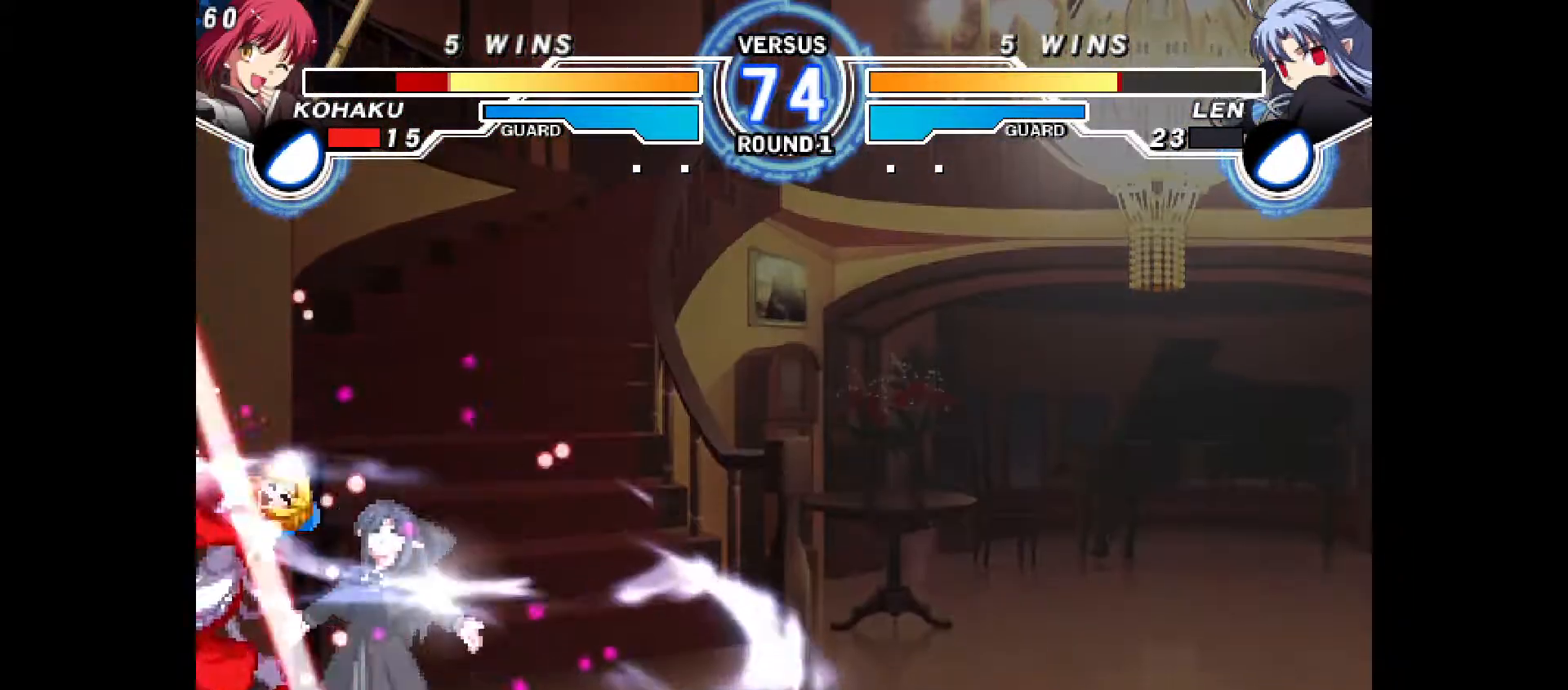
{"buttons": [], "events": [[17, "TRIANGLE", "up"], [83, "SQUARE", "up"], [183, "DPAD_RIGHT", "up"]]}
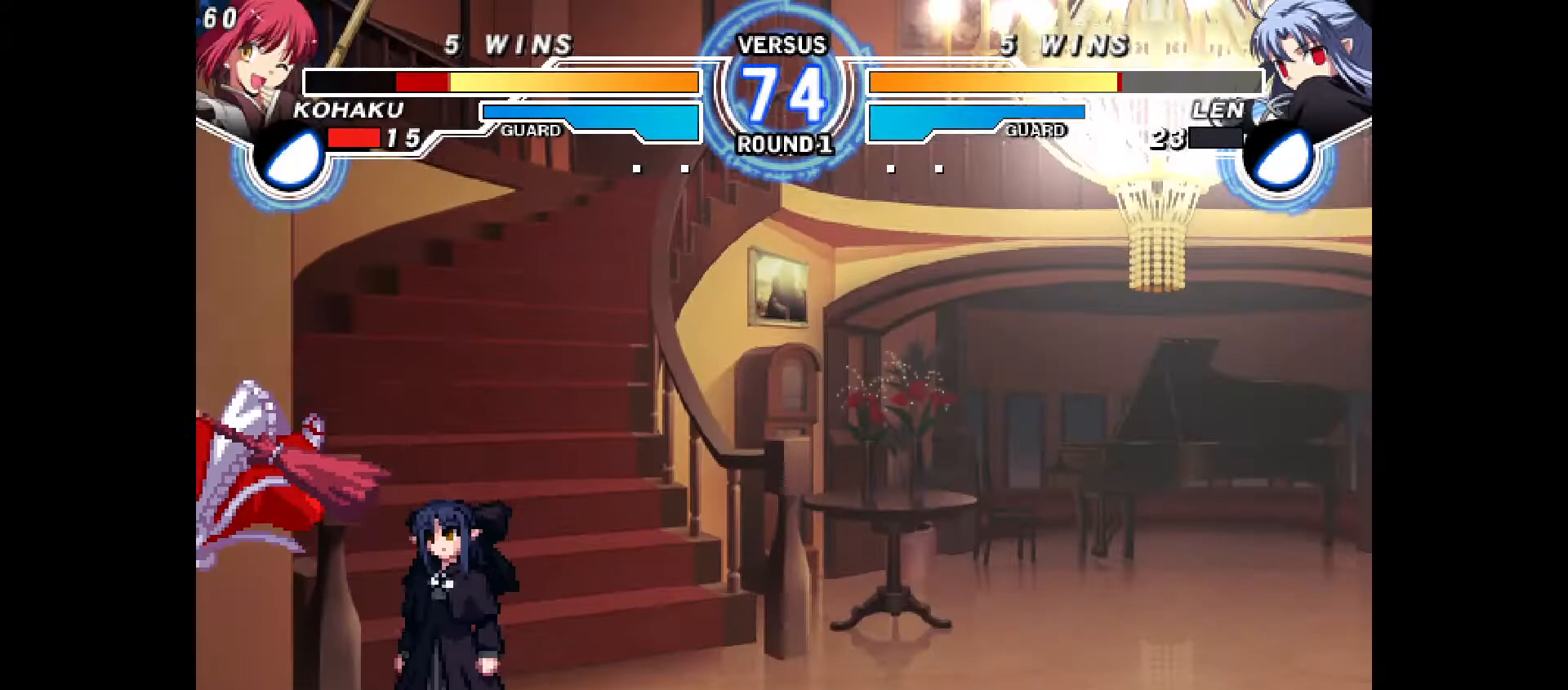
{"buttons": ["DPAD_LEFT"], "events": [[450, "DPAD_LEFT", "down"]]}
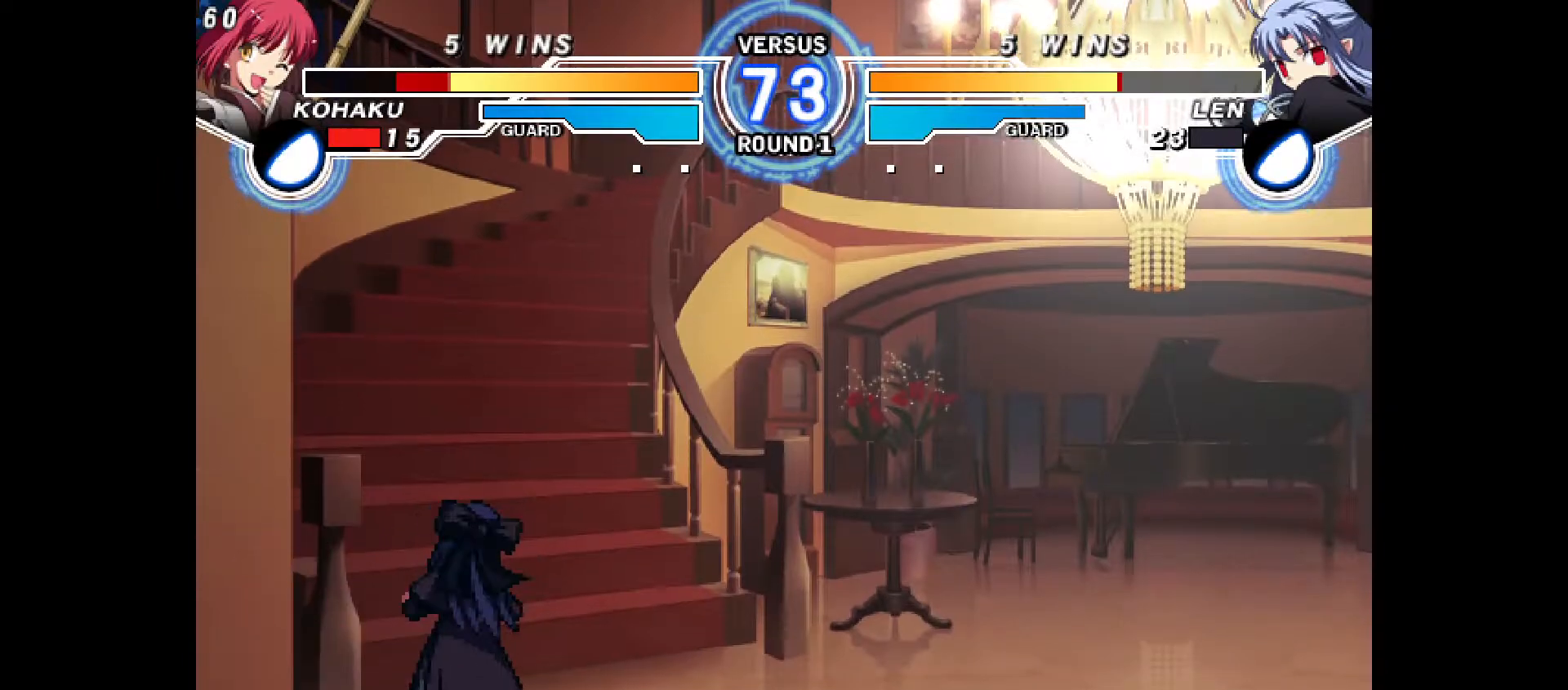
{"buttons": ["DPAD_LEFT"], "events": []}
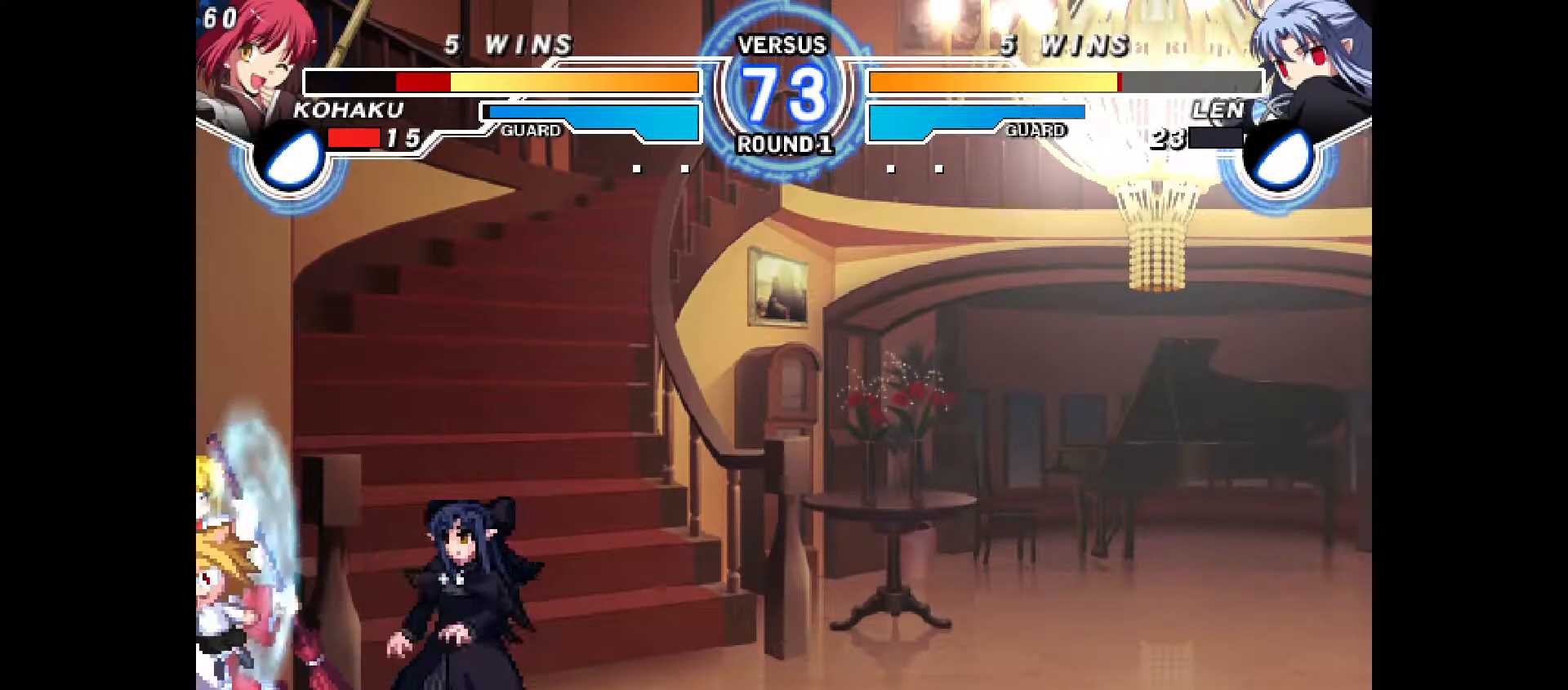
{"buttons": ["DPAD_DOWN", "DPAD_LEFT"], "events": [[133, "DPAD_DOWN", "down"]]}
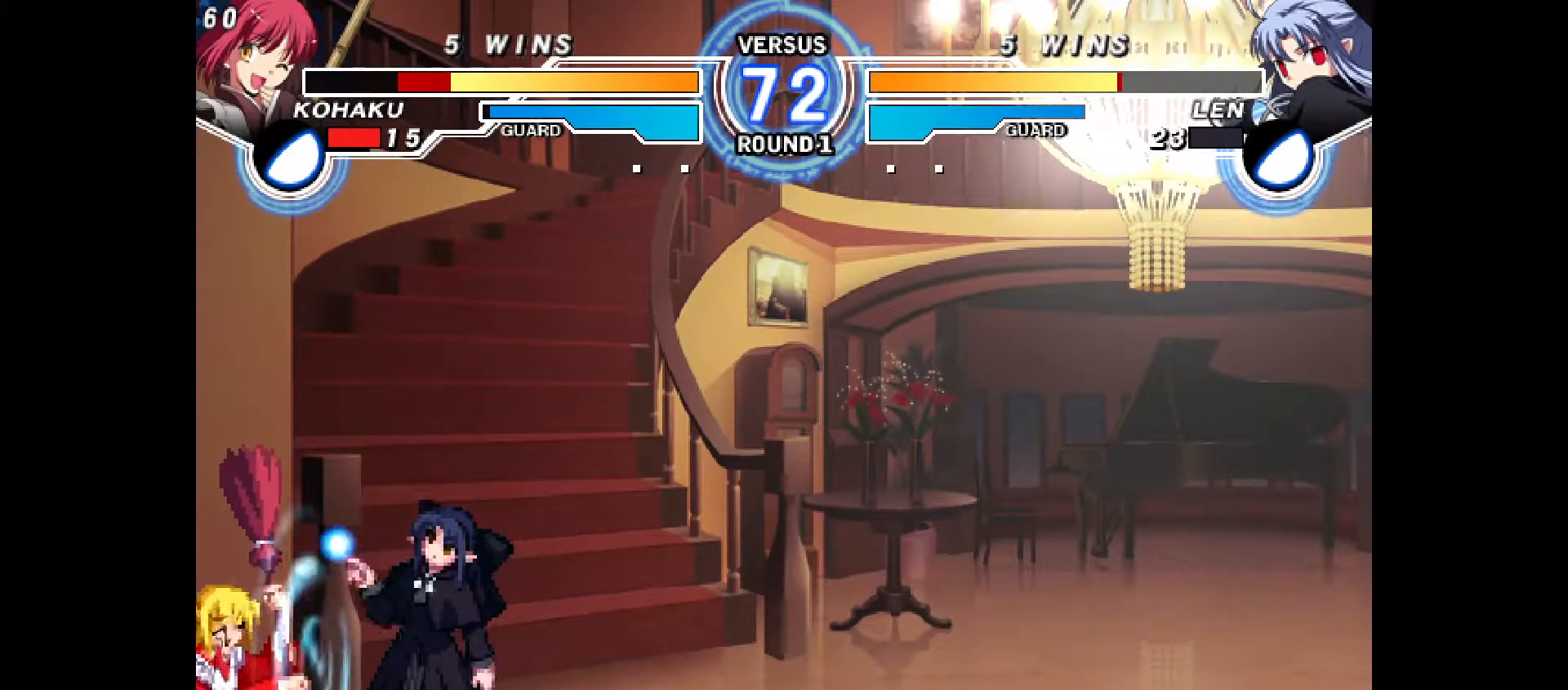
{"buttons": ["DPAD_DOWN", "DPAD_LEFT"], "events": [[67, "CROSS", "down"], [67, "R1", "down"], [100, "CROSS", "up"], [100, "R1", "up"]]}
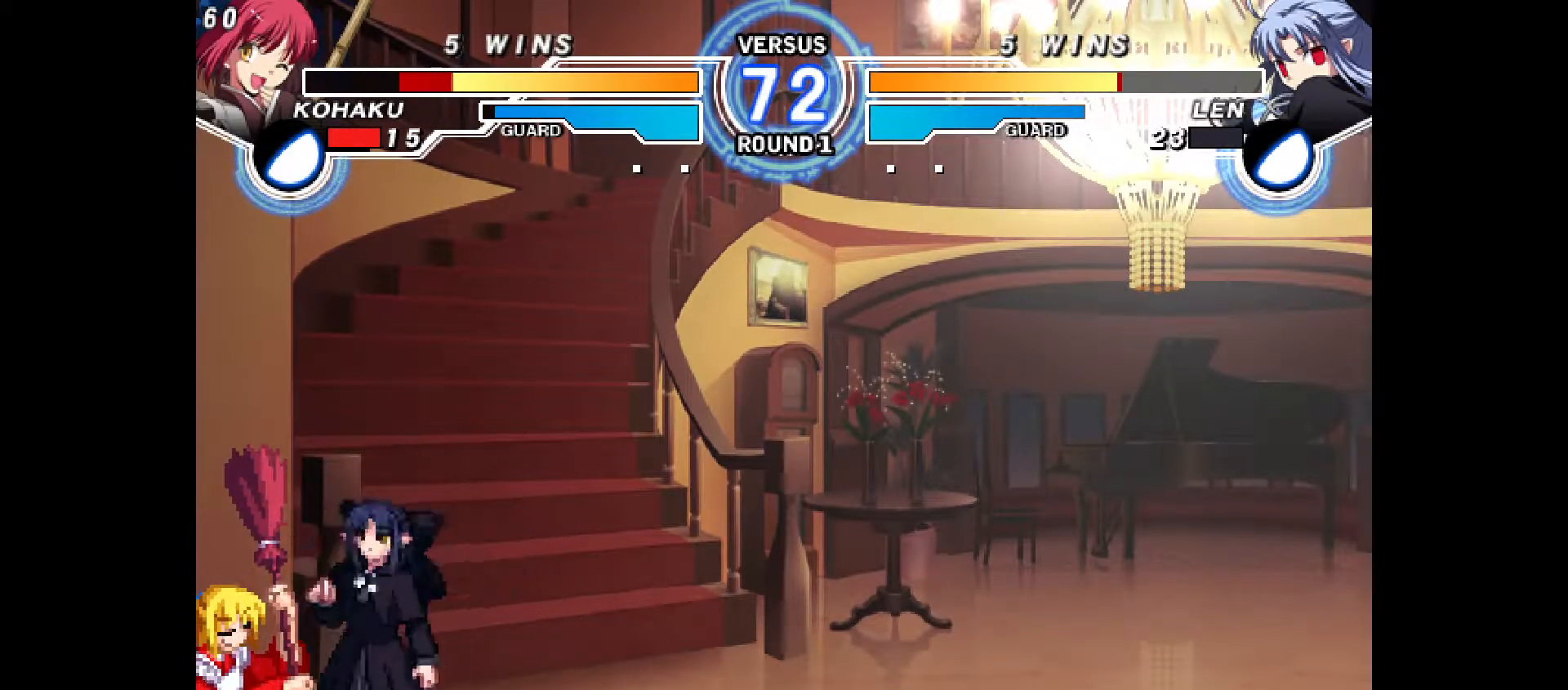
{"buttons": ["DPAD_LEFT"], "events": [[333, "DPAD_DOWN", "up"], [400, "R1", "down"], [450, "R1", "up"]]}
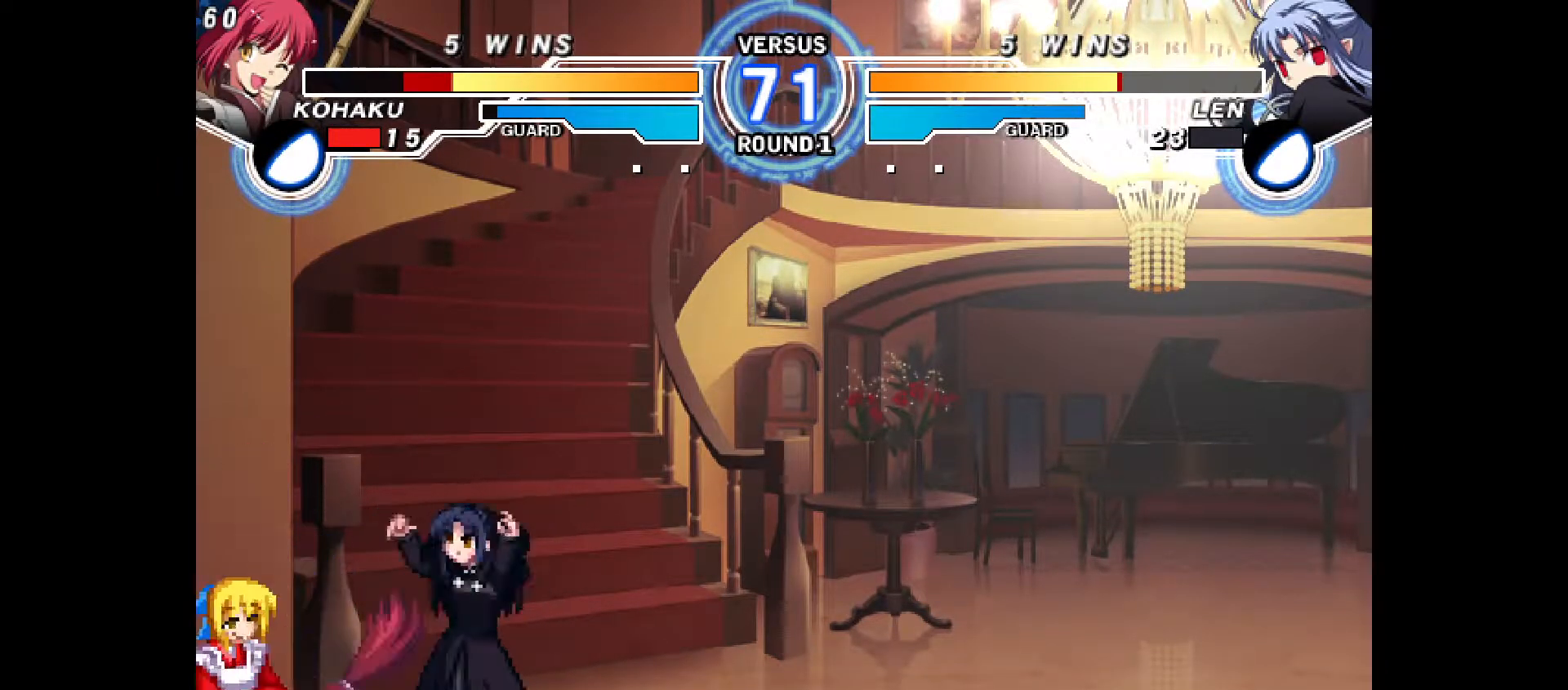
{"buttons": ["DPAD_LEFT"], "events": [[17, "DPAD_DOWN", "down"], [300, "DPAD_DOWN", "up"]]}
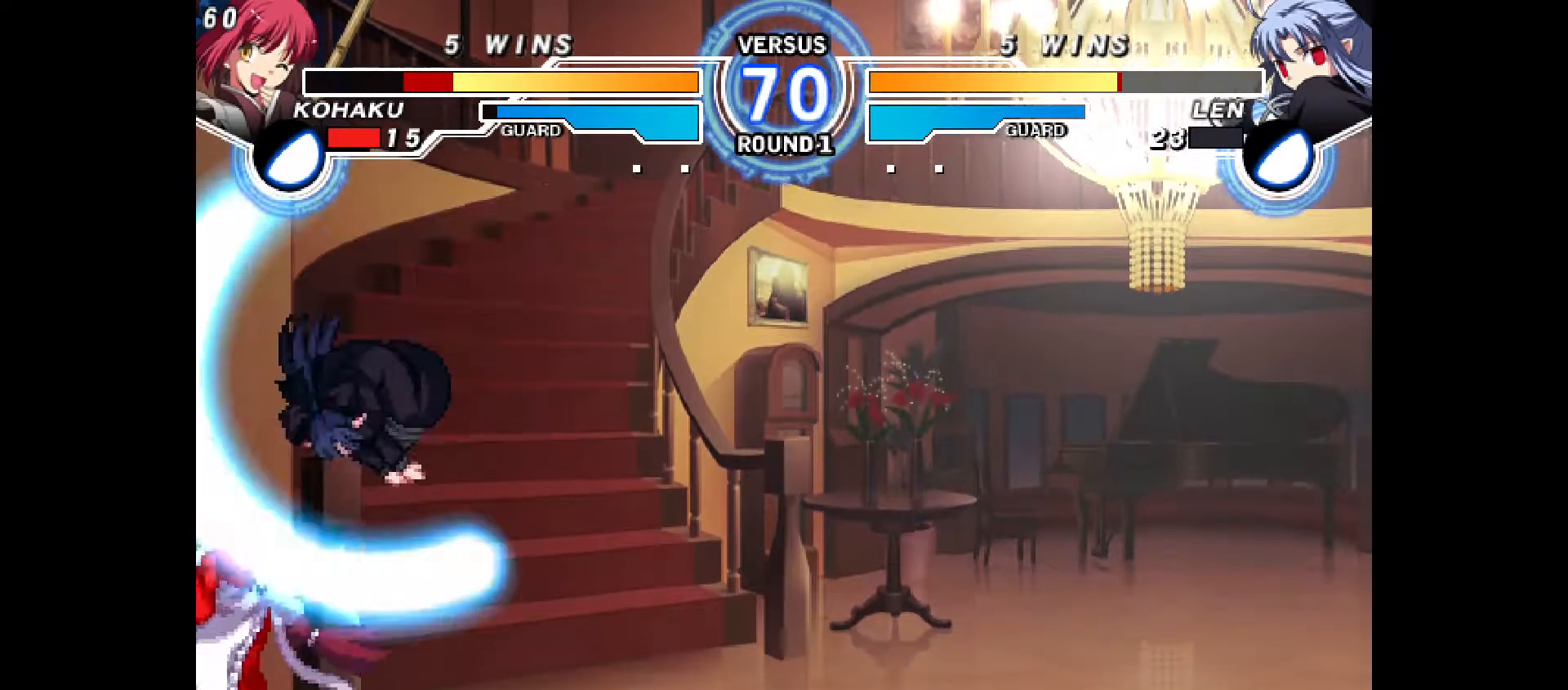
{"buttons": ["DPAD_DOWN", "DPAD_LEFT"], "events": [[167, "DPAD_LEFT", "up"], [200, "DPAD_DOWN", "down"], [283, "DPAD_DOWN", "up"], [283, "DPAD_LEFT", "down"], [317, "R1", "down"], [383, "R1", "up"], [483, "DPAD_DOWN", "down"]]}
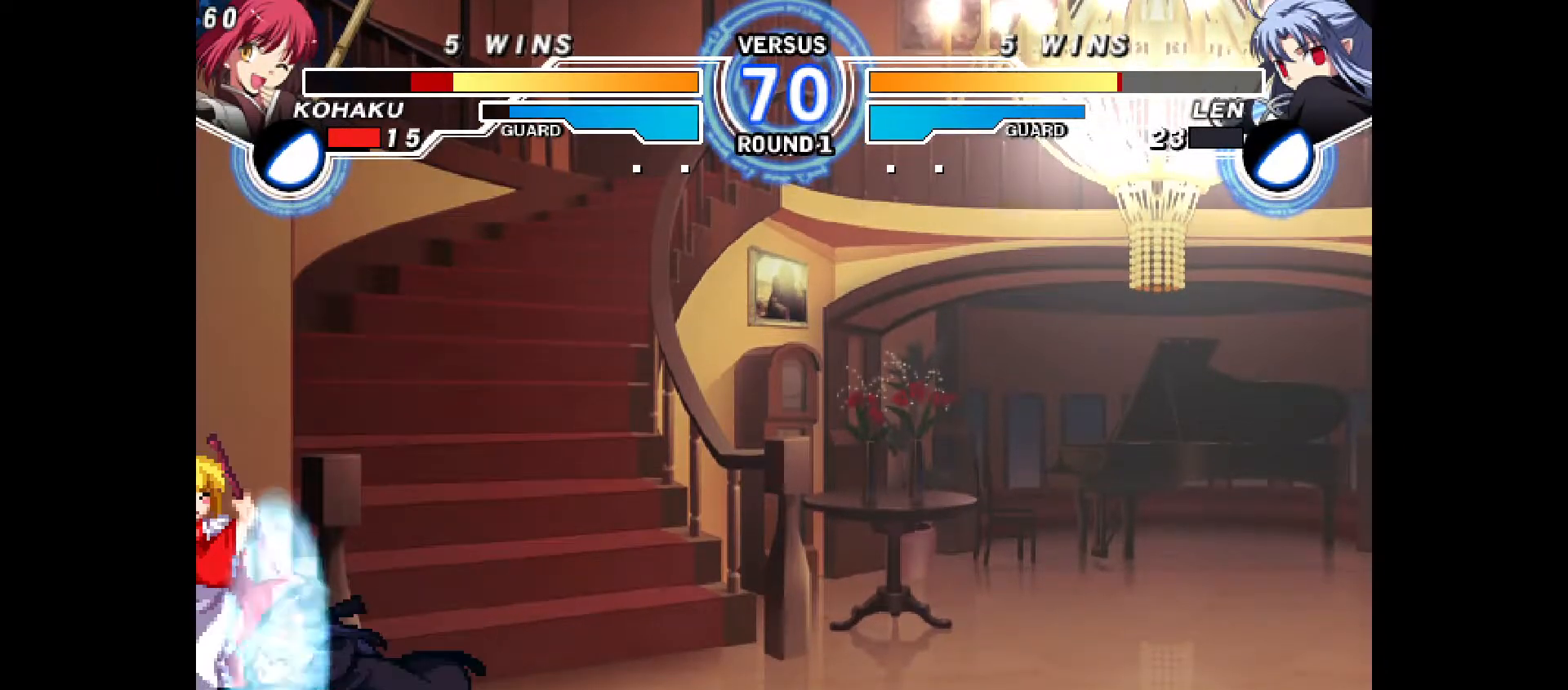
{"buttons": ["R1", "DPAD_LEFT"], "events": [[350, "DPAD_LEFT", "up"], [417, "DPAD_LEFT", "down"], [500, "DPAD_DOWN", "up"], [500, "R1", "down"]]}
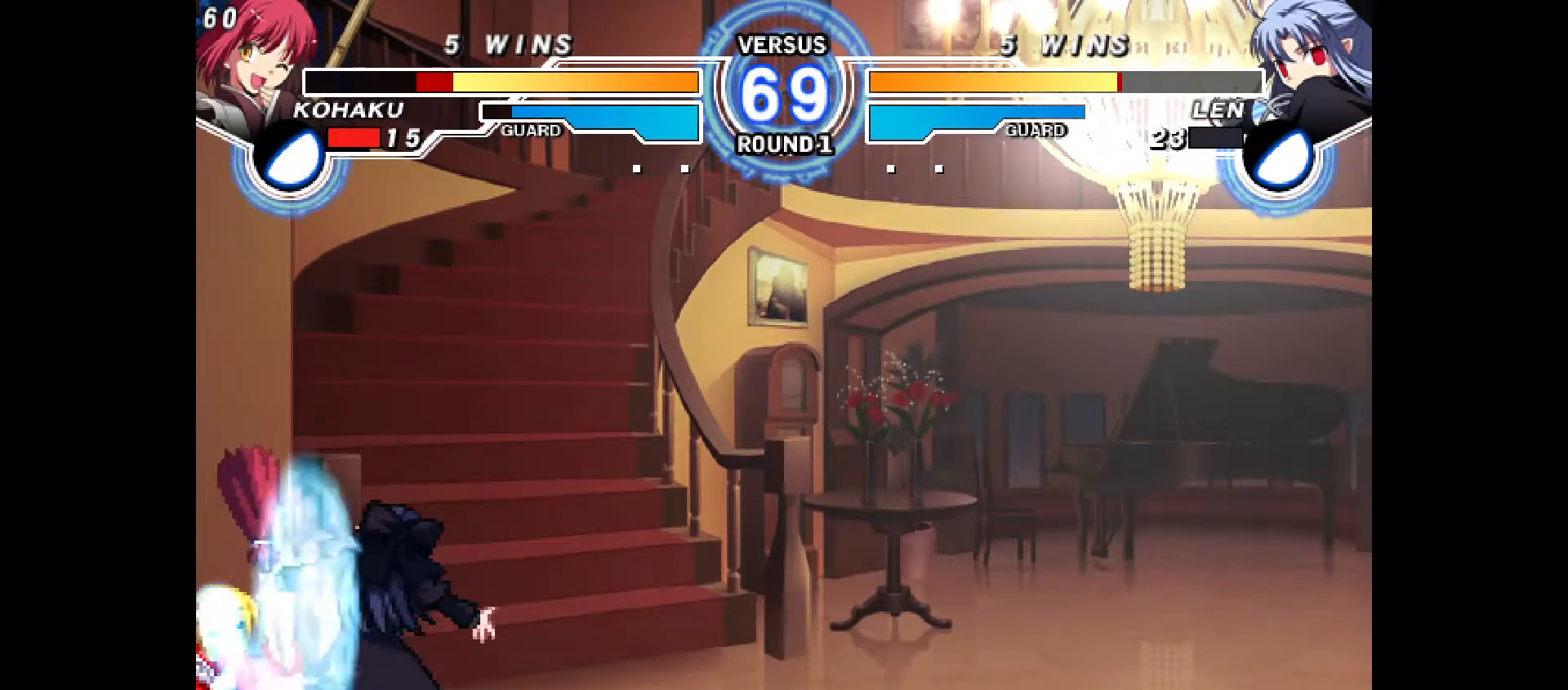
{"buttons": ["DPAD_LEFT"], "events": [[67, "R1", "up"]]}
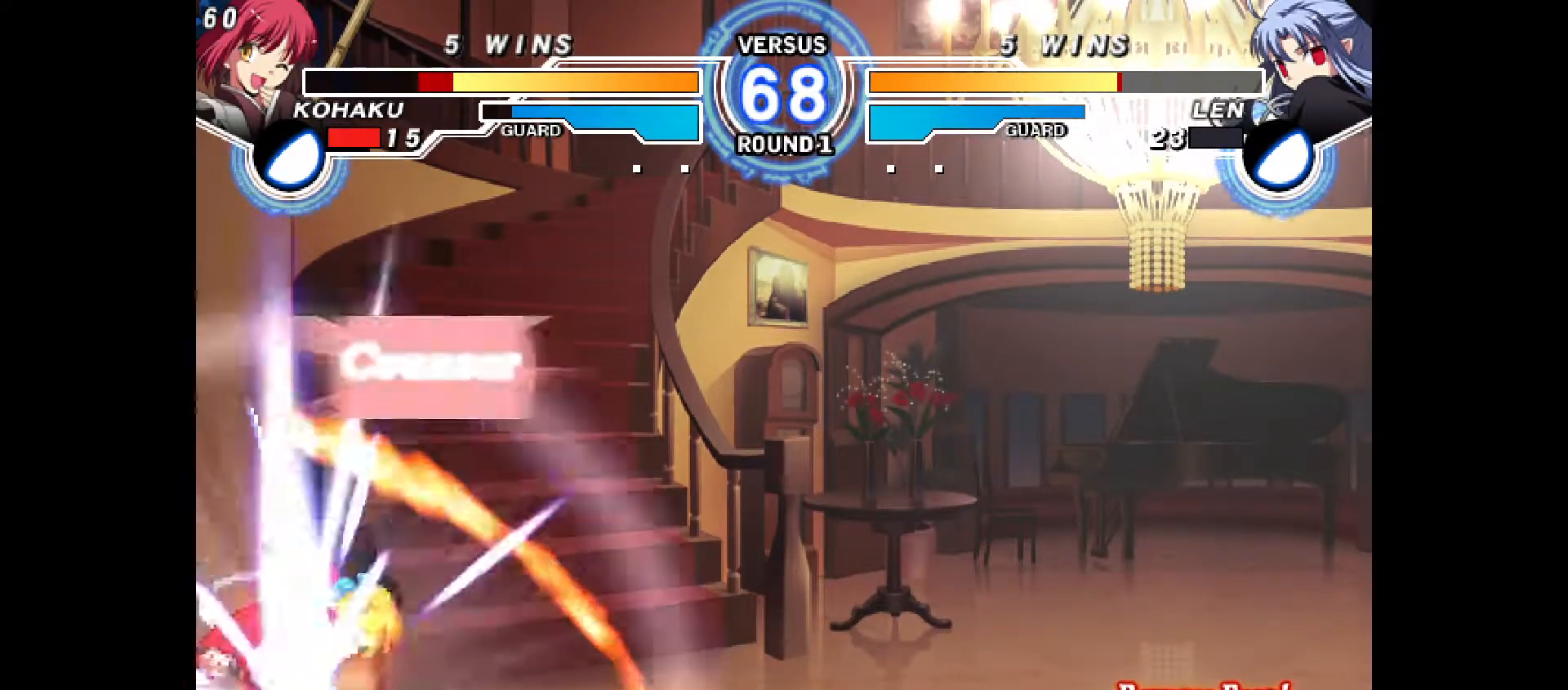
{"buttons": ["DPAD_UP", "DPAD_RIGHT"], "events": [[67, "DPAD_LEFT", "up"], [450, "DPAD_RIGHT", "down"], [500, "DPAD_UP", "down"]]}
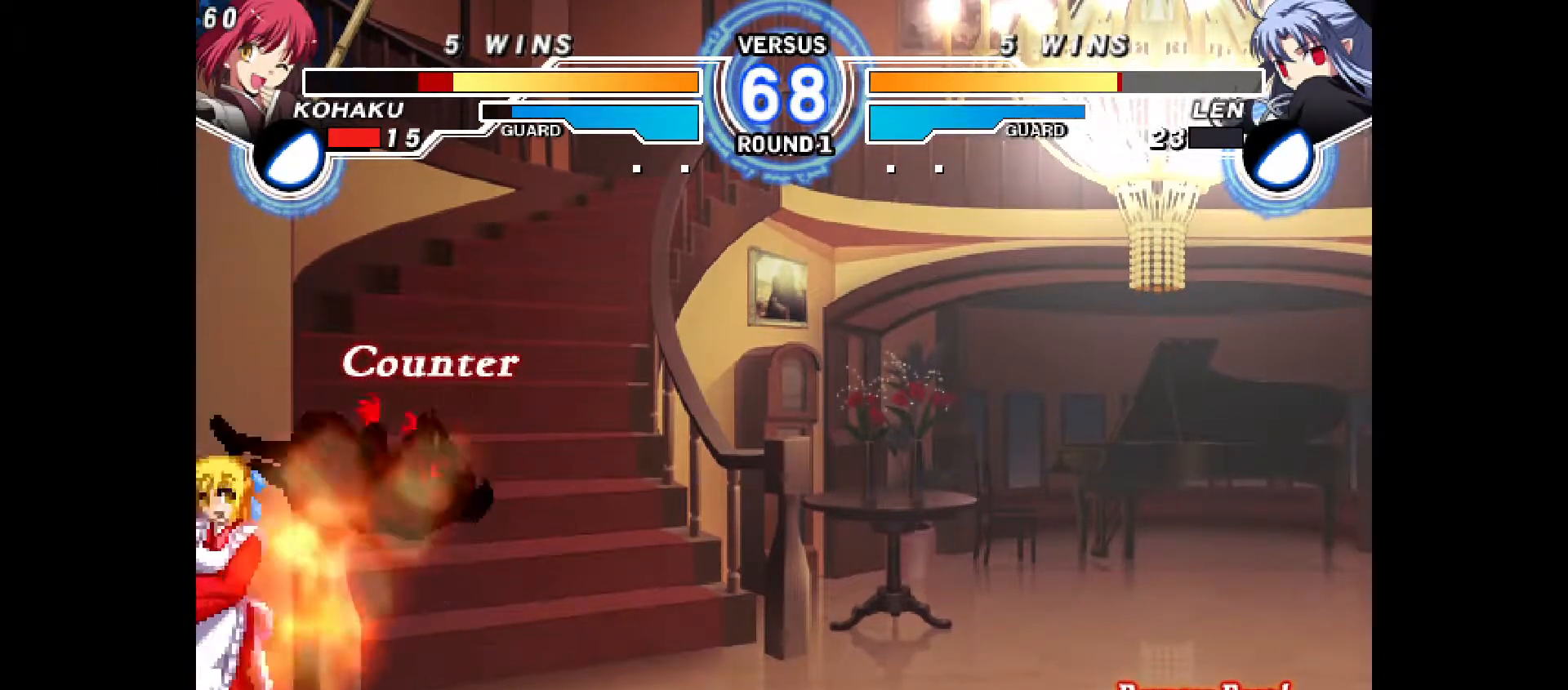
{"buttons": ["CIRCLE", "DPAD_LEFT"], "events": [[100, "DPAD_RIGHT", "up"], [100, "DPAD_UP", "up"], [183, "DPAD_DOWN", "down"], [200, "DPAD_LEFT", "down"], [250, "CIRCLE", "down"], [250, "DPAD_DOWN", "up"]]}
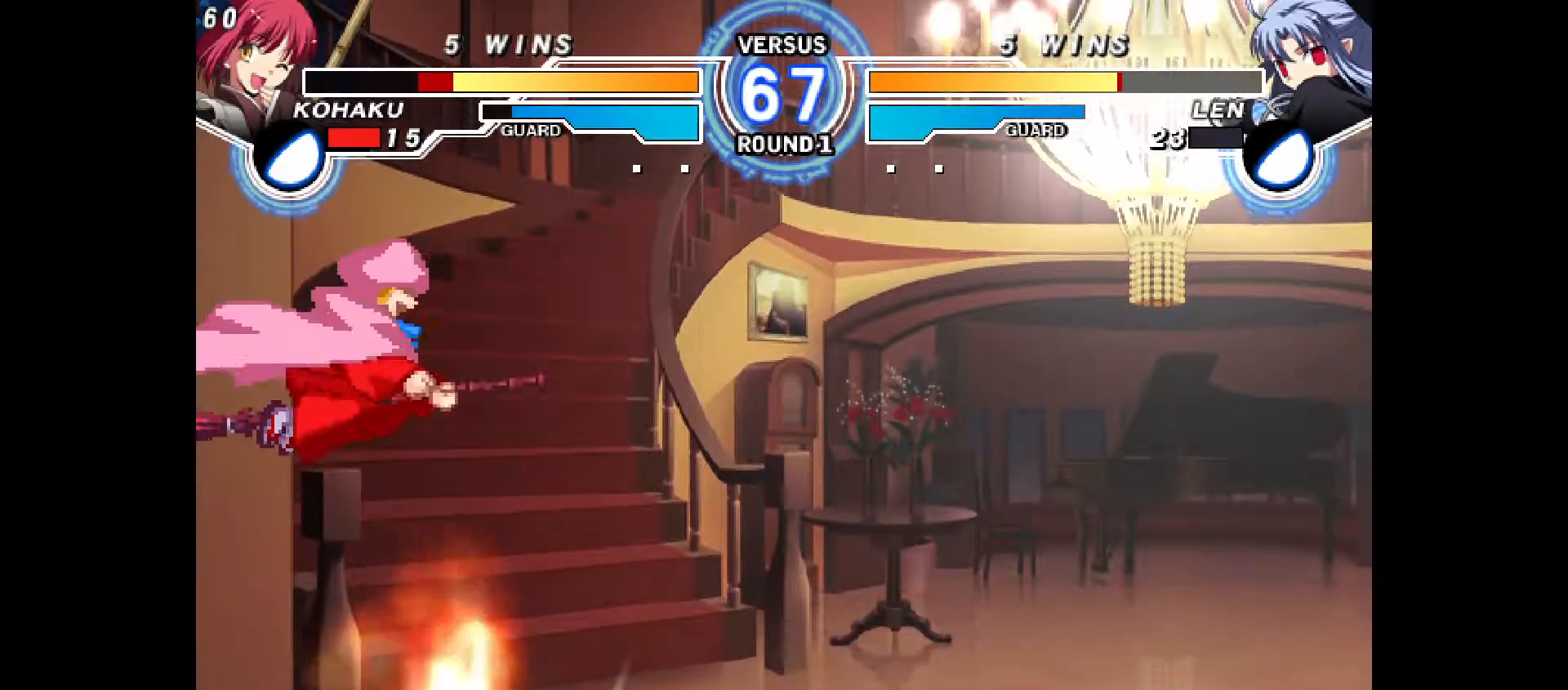
{"buttons": ["CIRCLE", "DPAD_LEFT"], "events": []}
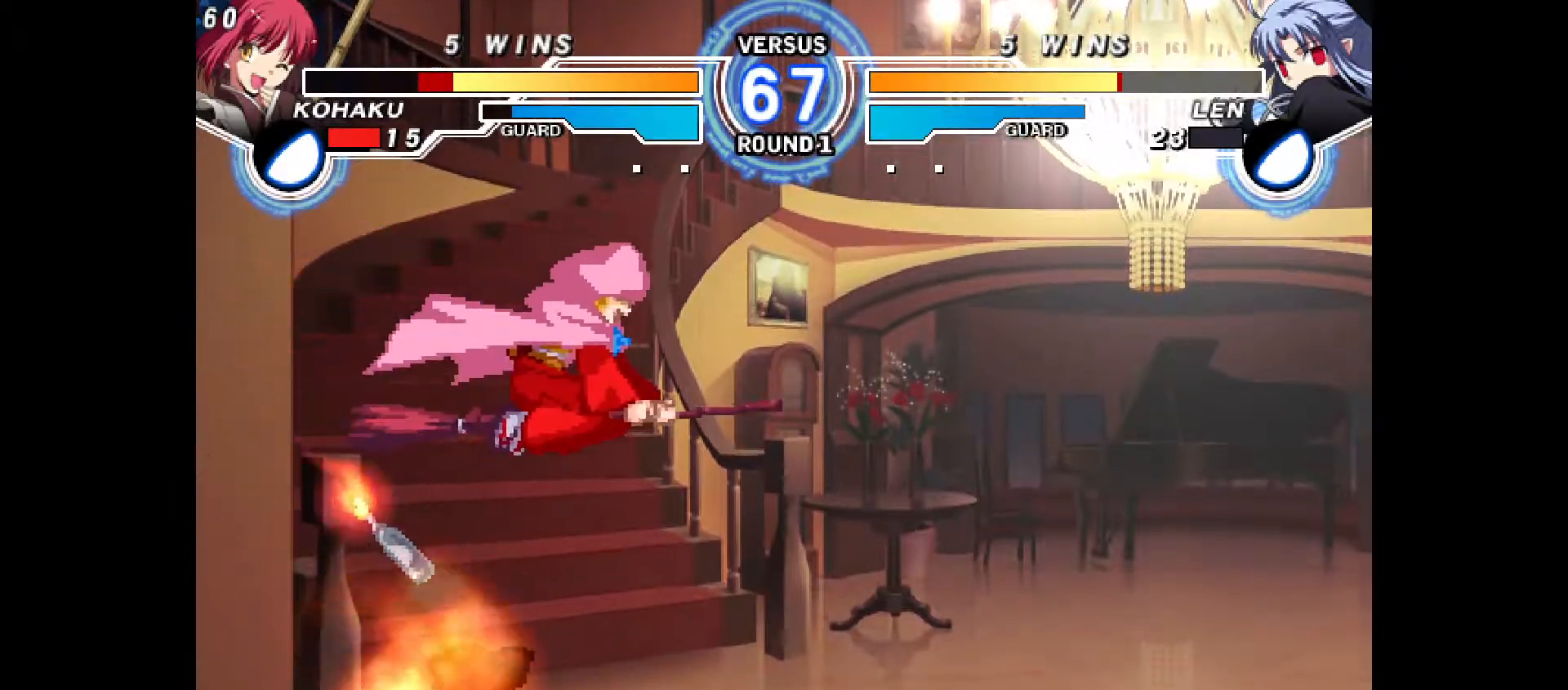
{"buttons": ["CIRCLE", "DPAD_LEFT"], "events": []}
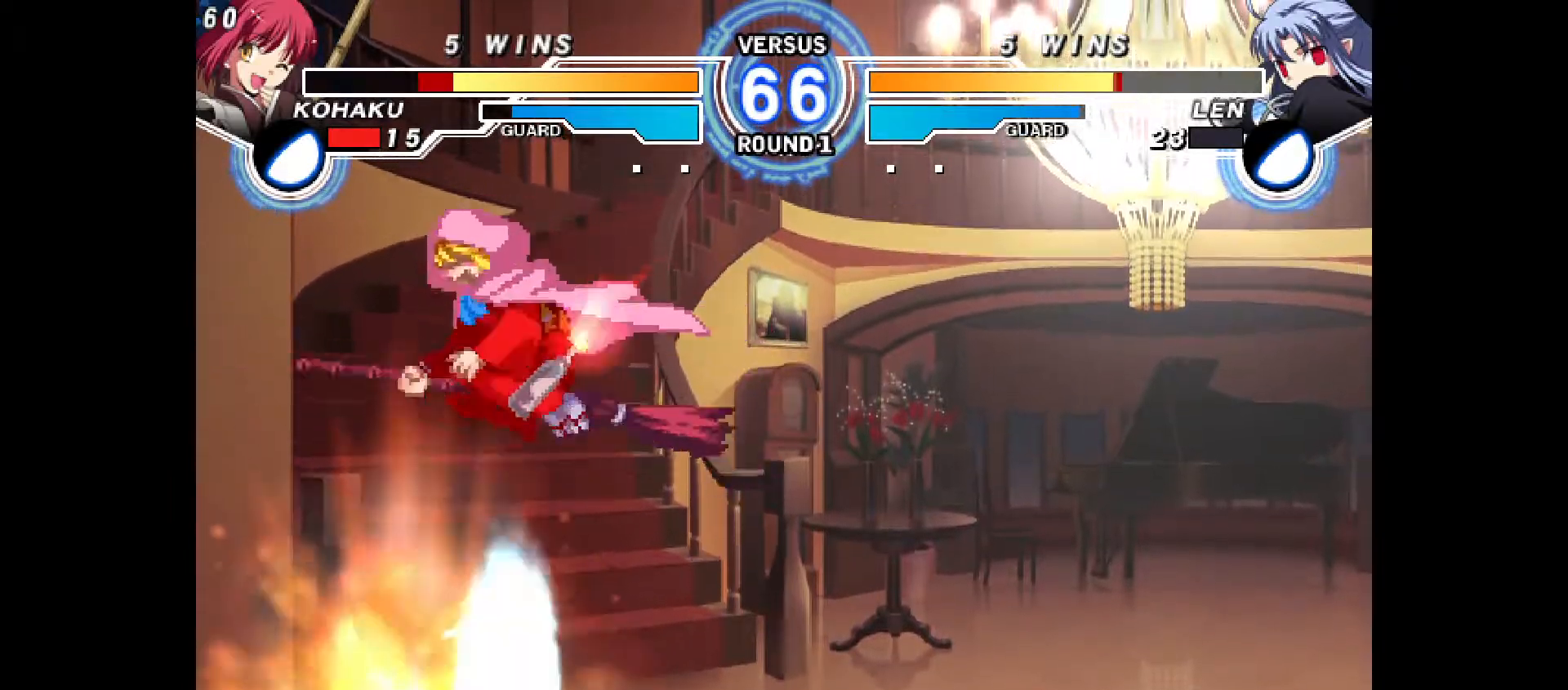
{"buttons": ["CIRCLE"], "events": [[450, "DPAD_LEFT", "up"]]}
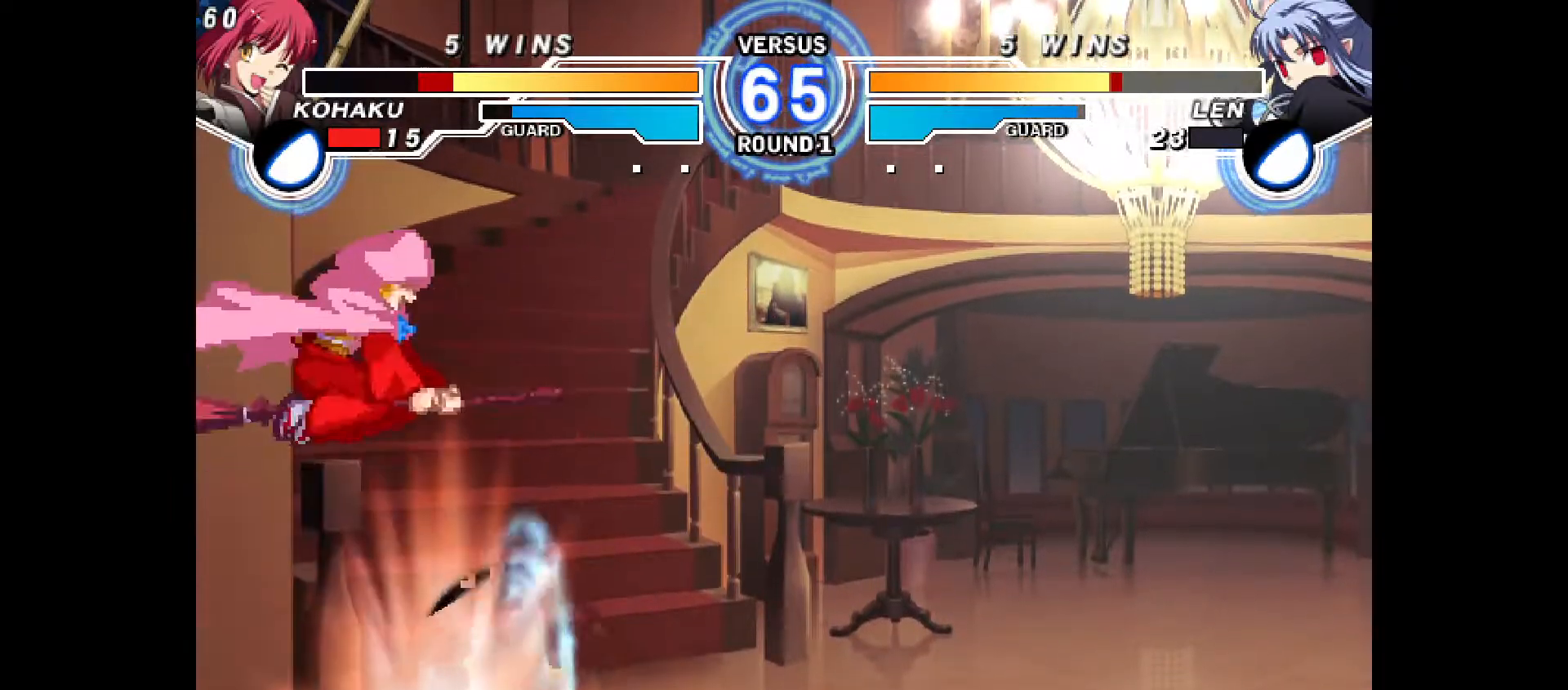
{"buttons": ["CIRCLE"], "events": []}
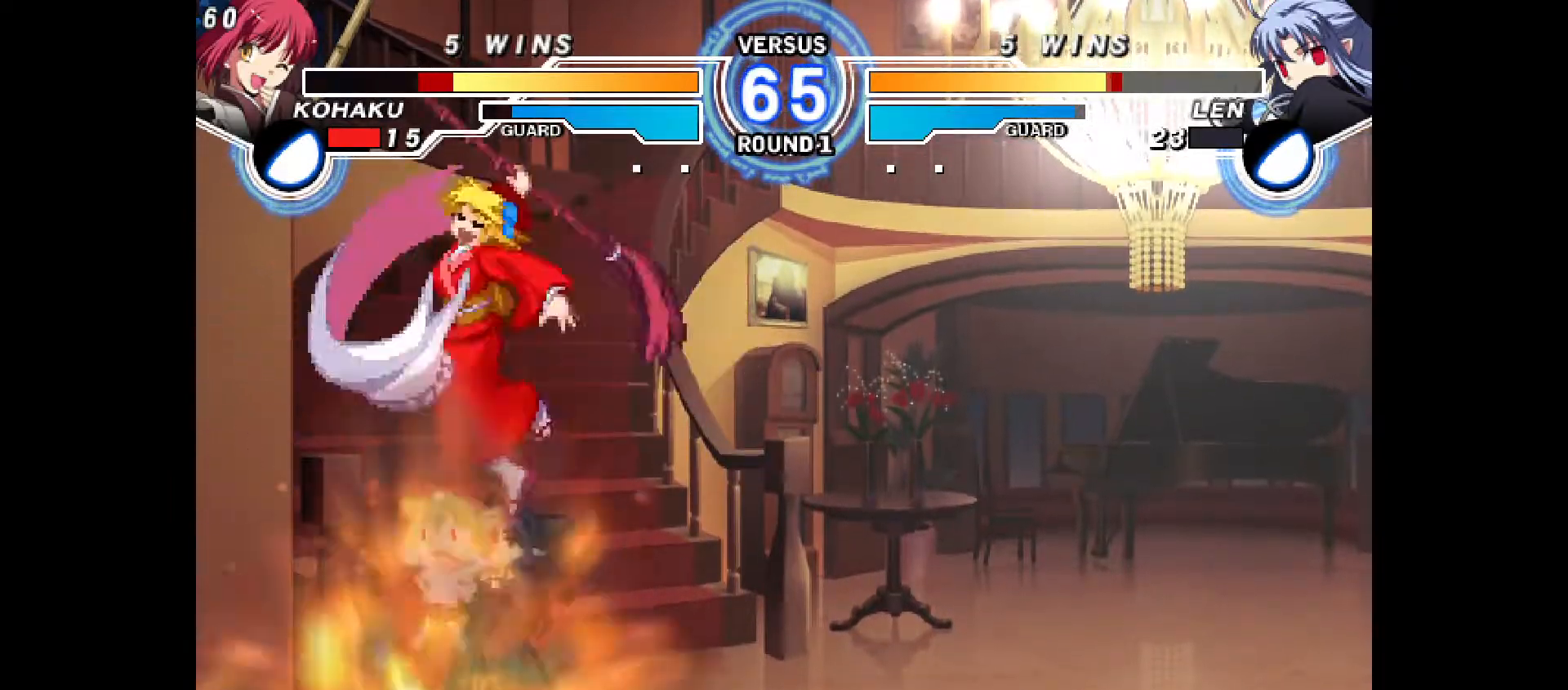
{"buttons": ["DPAD_RIGHT"], "events": [[33, "CIRCLE", "up"], [183, "DPAD_UP", "down"], [267, "DPAD_RIGHT", "down"], [283, "DPAD_UP", "up"]]}
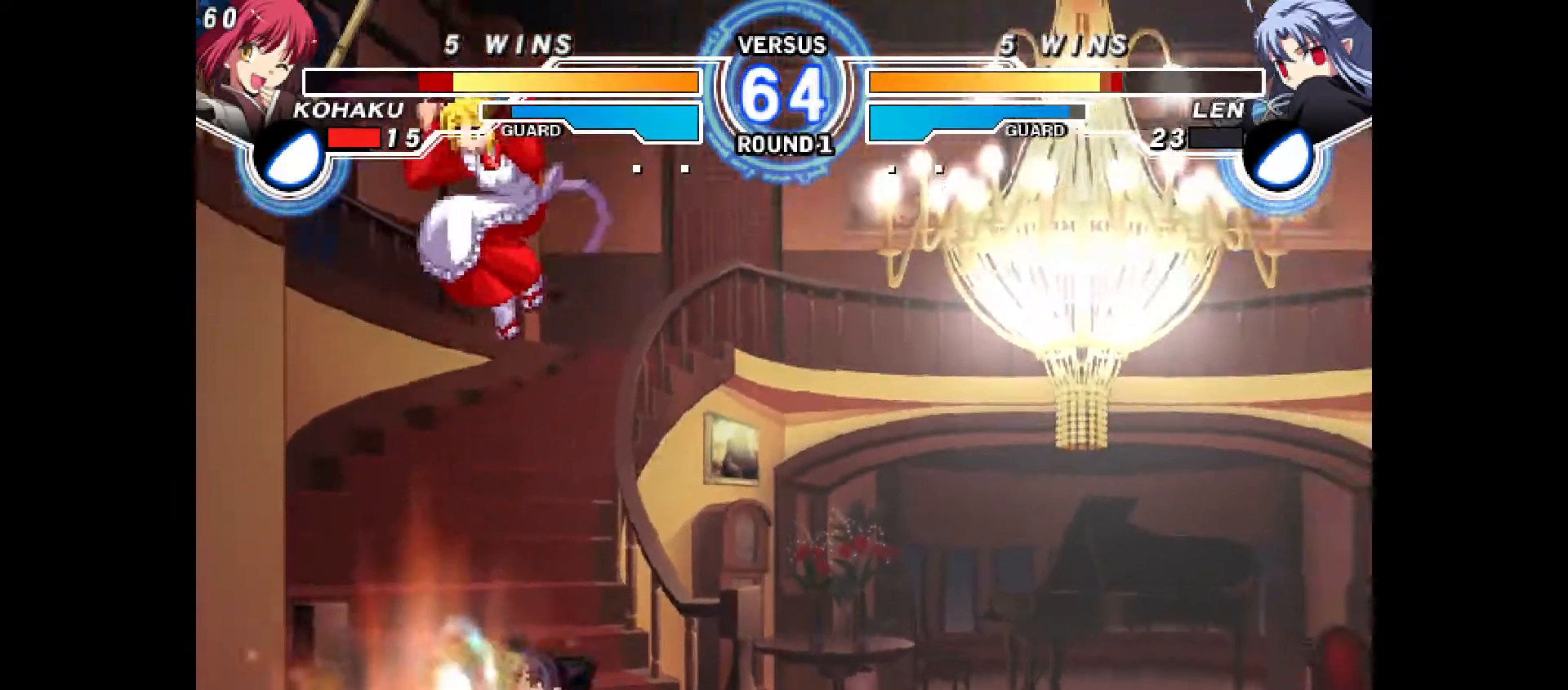
{"buttons": ["DPAD_DOWN"], "events": [[33, "DPAD_RIGHT", "up"], [267, "DPAD_DOWN", "down"], [383, "CROSS", "down"], [500, "CROSS", "up"]]}
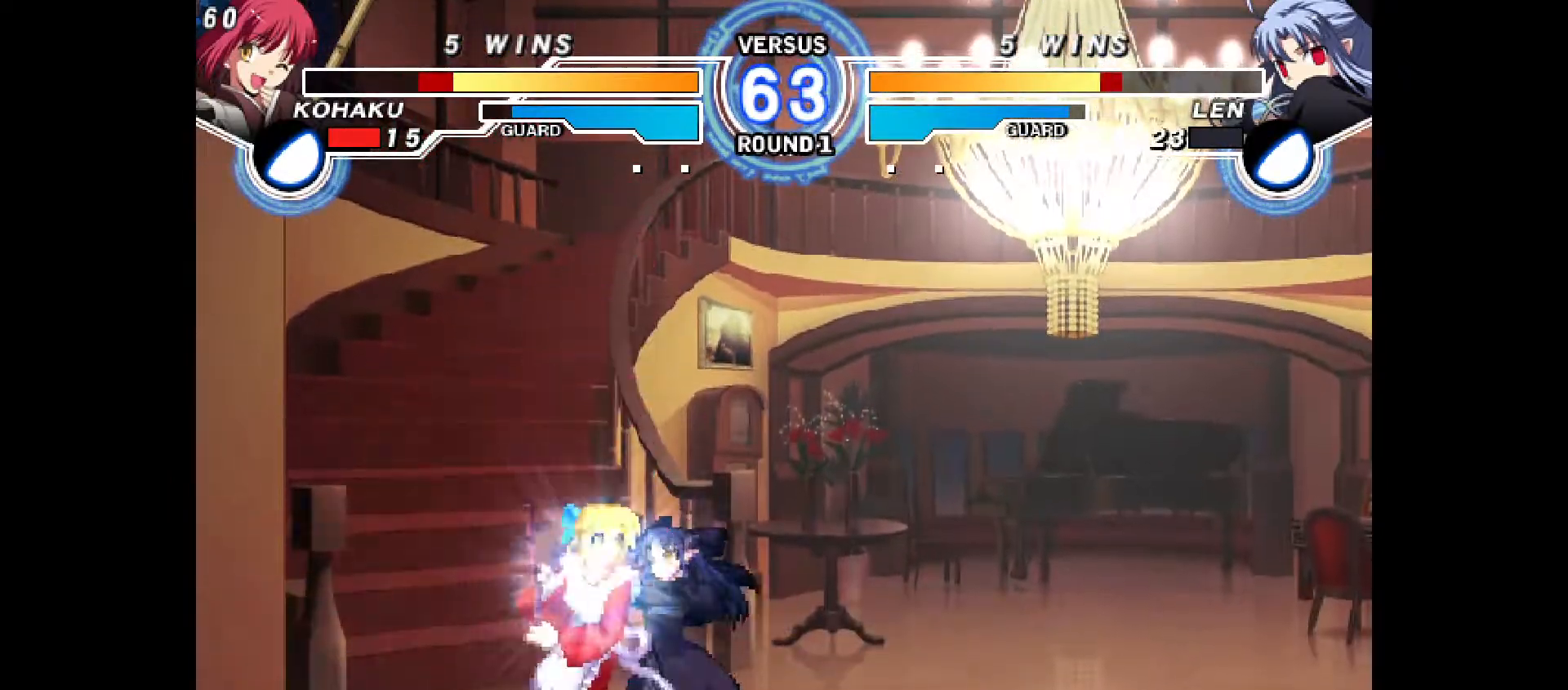
{"buttons": ["TRIANGLE"], "events": [[33, "CIRCLE", "down"], [167, "CIRCLE", "up"], [200, "DPAD_DOWN", "up"], [200, "TRIANGLE", "down"], [217, "L1", "down"], [250, "L1", "up"], [250, "TRIANGLE", "up"], [500, "TRIANGLE", "down"]]}
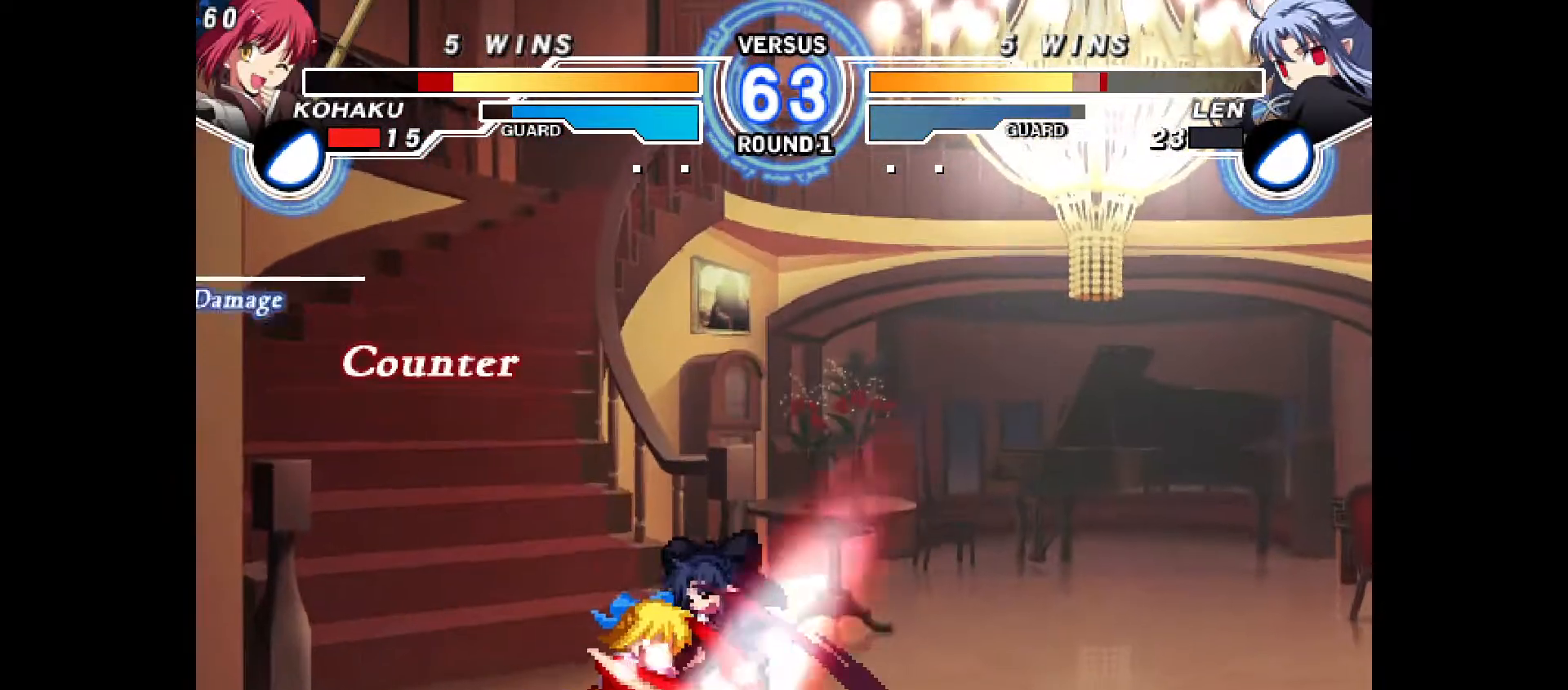
{"buttons": ["DPAD_RIGHT"], "events": [[67, "TRIANGLE", "up"], [83, "R2", "down"], [150, "R2", "up"], [183, "DPAD_DOWN", "down"], [300, "R2", "down"], [333, "R1", "down"], [333, "R2", "up"], [350, "R1", "up"], [383, "DPAD_RIGHT", "down"], [400, "DPAD_DOWN", "up"], [400, "DPAD_RIGHT", "up"], [467, "DPAD_RIGHT", "down"]]}
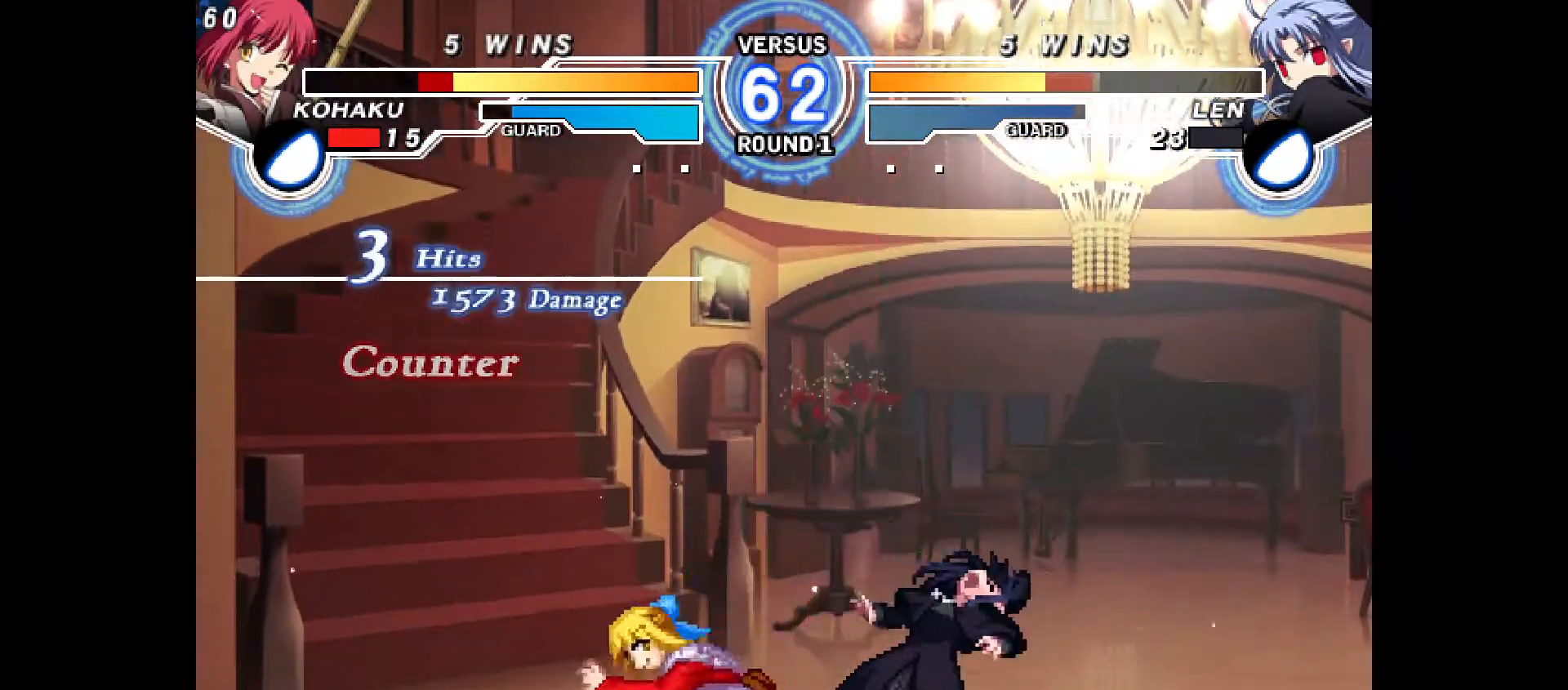
{"buttons": ["TRIANGLE", "DPAD_UP", "DPAD_RIGHT"], "events": [[50, "DPAD_RIGHT", "up"], [50, "SQUARE", "down"], [67, "SQUARE", "up"], [83, "SQUARE", "down"], [133, "DPAD_DOWN", "down"], [150, "DPAD_RIGHT", "down"], [183, "DPAD_DOWN", "up"], [200, "CROSS", "down"], [200, "SQUARE", "up"], [267, "CROSS", "up"], [283, "DPAD_RIGHT", "up"], [450, "DPAD_RIGHT", "down"], [467, "DPAD_UP", "down"], [467, "TRIANGLE", "down"]]}
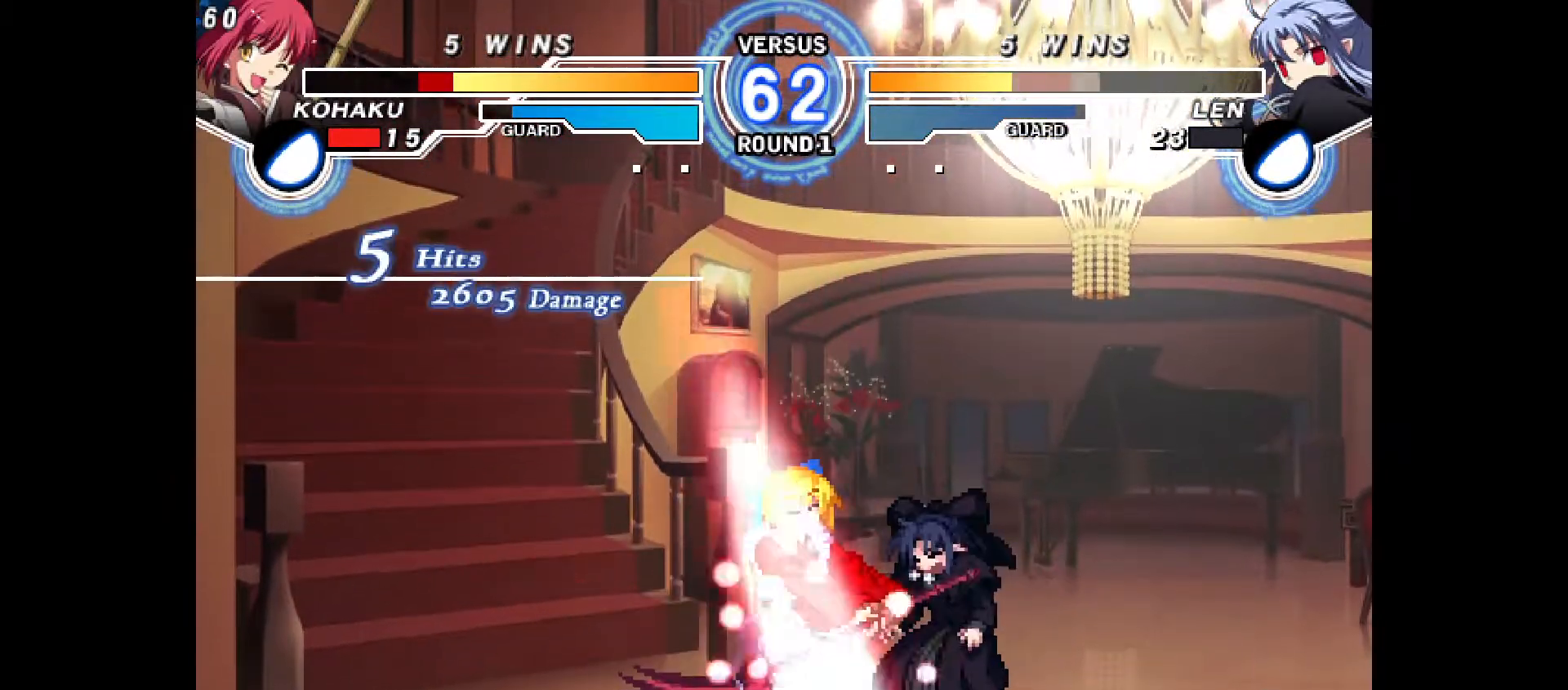
{"buttons": ["R2"], "events": [[33, "R1", "down"], [50, "DPAD_RIGHT", "up"], [50, "DPAD_UP", "up"], [67, "R1", "up"], [100, "TRIANGLE", "up"], [167, "R2", "down"]]}